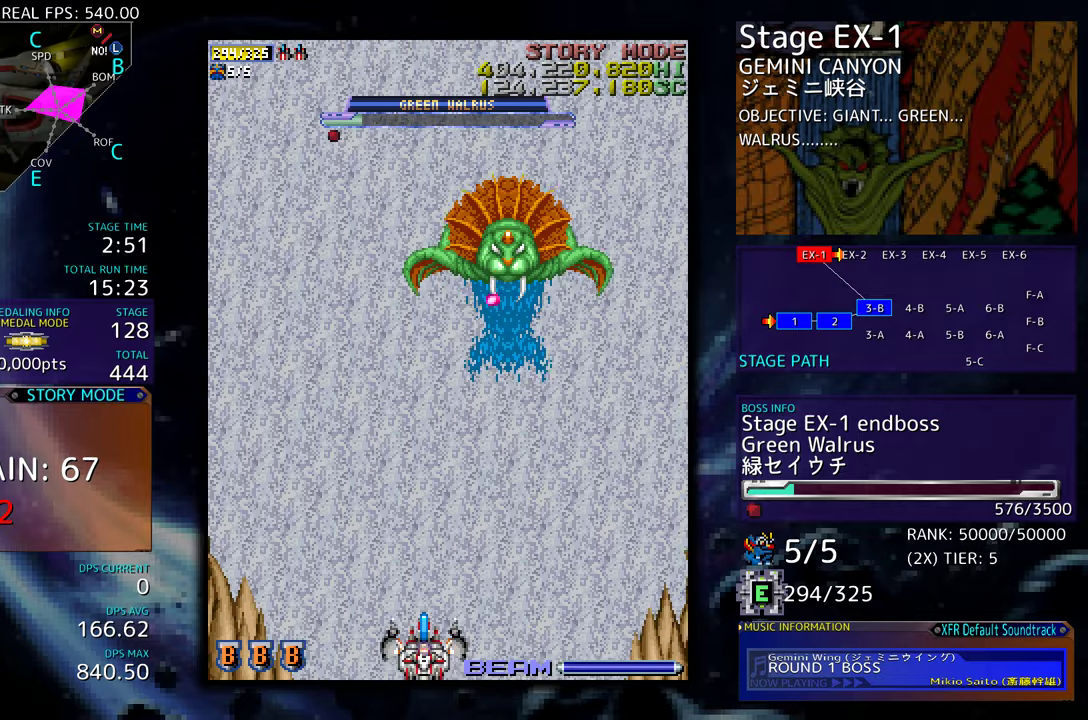
Gameplay with a controller (arcade stick); each line is a JSON object with the inputs held at the frame after it. "events" lists button and stick changes between this image and that frame as [ms after this image, input, new state], when the widget could be followed in between. Not read: L3 R3 other_buttons.
{"buttons": [], "events": []}
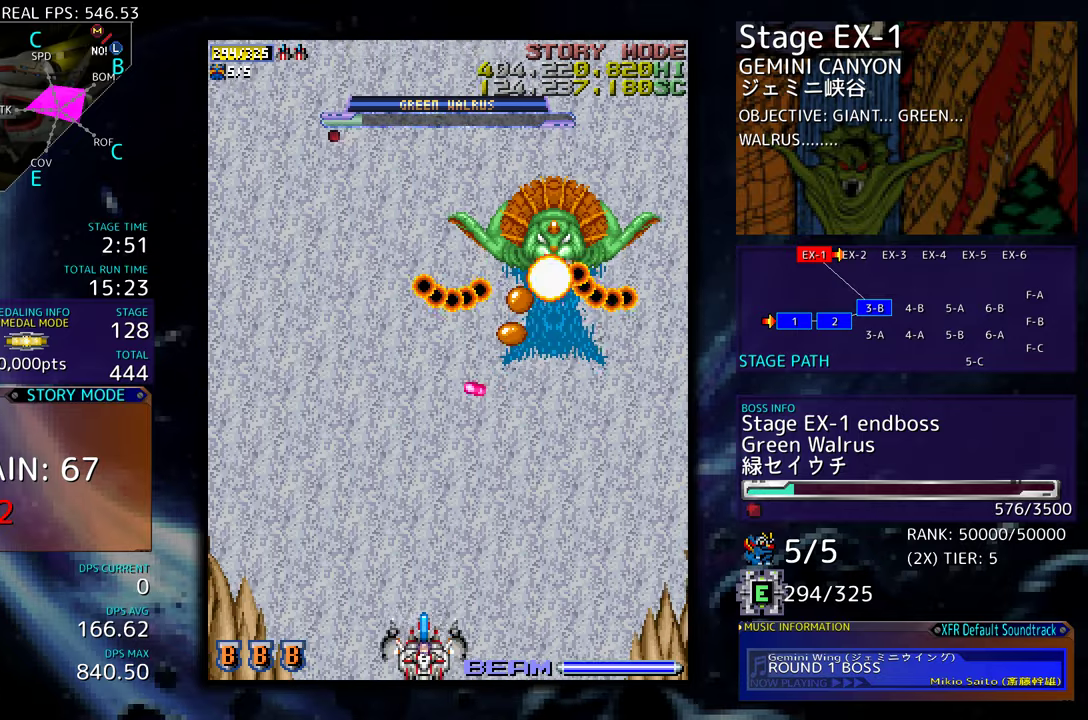
{"buttons": [], "events": [[200, "DPAD_DOWN", "down"], [200, "DPAD_RIGHT", "down"], [450, "DPAD_DOWN", "up"], [467, "DPAD_RIGHT", "up"]]}
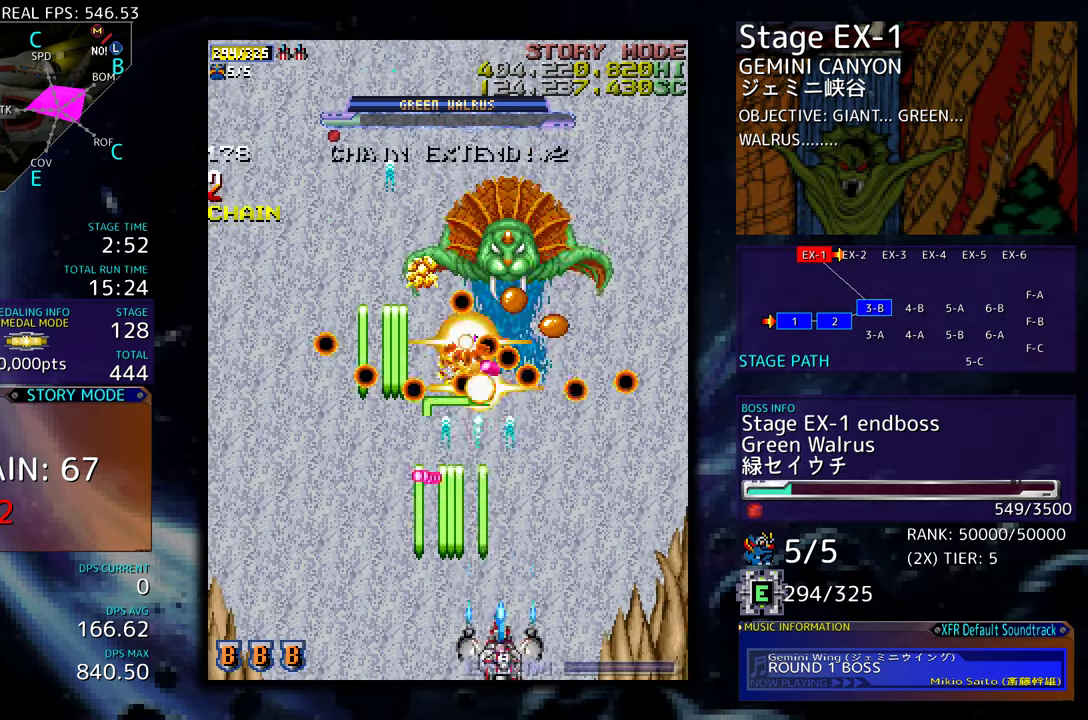
{"buttons": [], "events": [[150, "DPAD_LEFT", "down"], [233, "DPAD_LEFT", "up"]]}
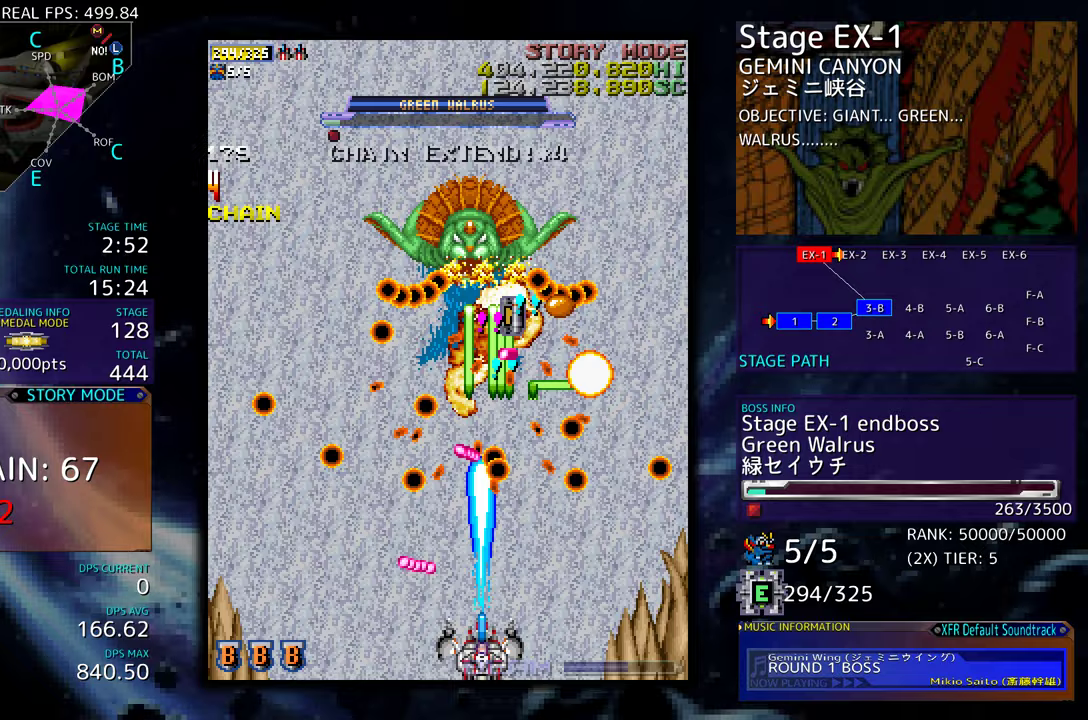
{"buttons": [], "events": [[267, "DPAD_RIGHT", "down"], [333, "DPAD_RIGHT", "up"], [450, "DPAD_RIGHT", "down"], [467, "DPAD_DOWN", "down"], [483, "DPAD_DOWN", "up"], [500, "DPAD_RIGHT", "up"]]}
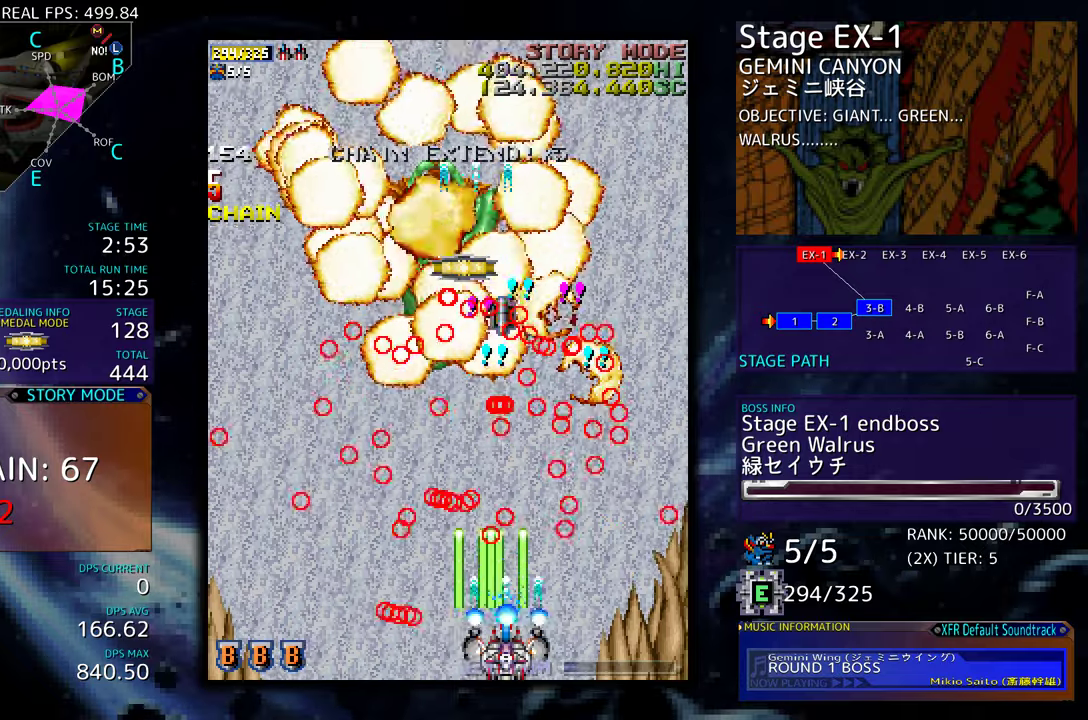
{"buttons": ["DPAD_UP"], "events": [[233, "DPAD_UP", "down"], [250, "DPAD_LEFT", "down"], [367, "DPAD_LEFT", "up"]]}
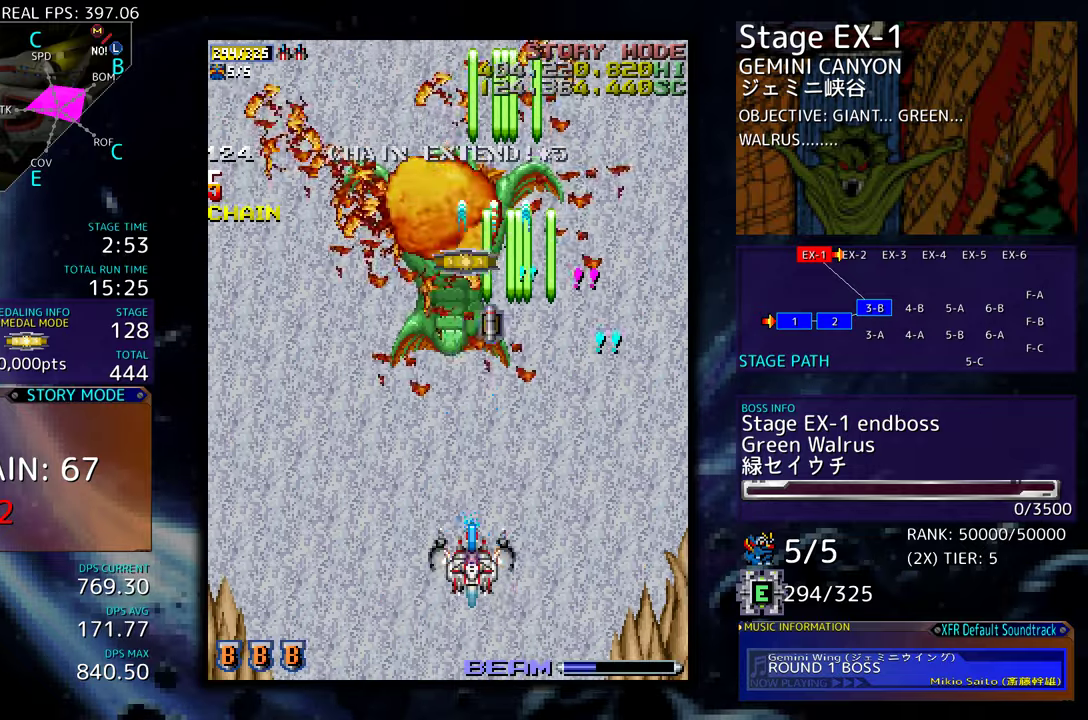
{"buttons": ["DPAD_LEFT"], "events": [[333, "DPAD_LEFT", "down"], [367, "DPAD_UP", "up"]]}
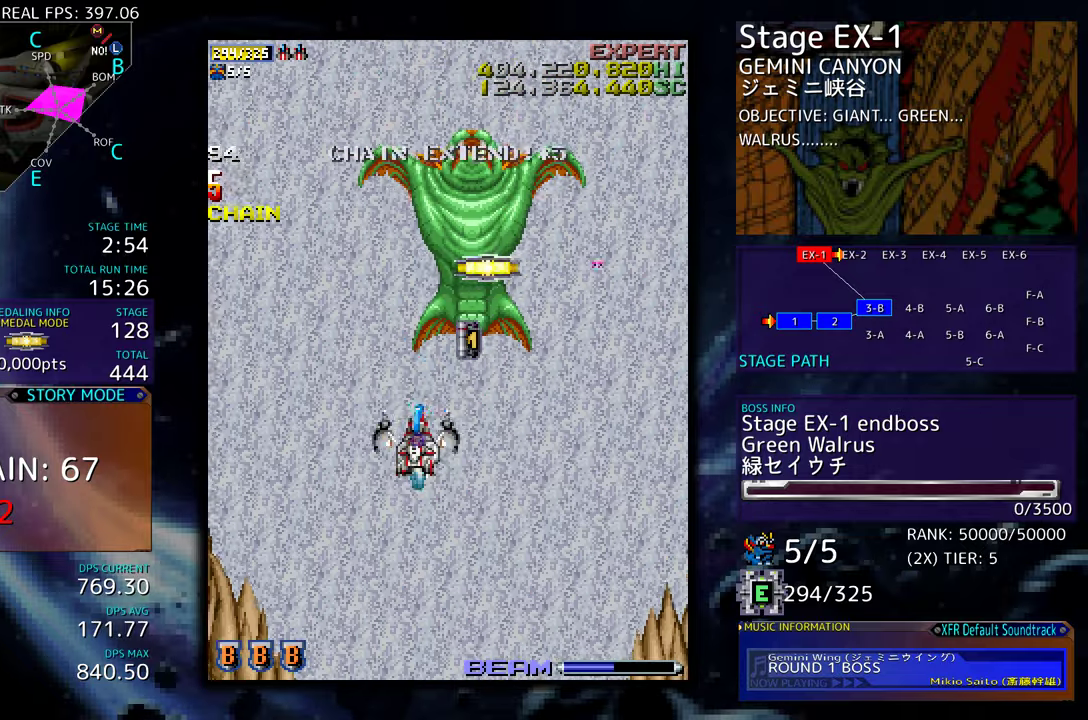
{"buttons": ["DPAD_UP"], "events": [[50, "DPAD_LEFT", "up"], [300, "DPAD_UP", "down"]]}
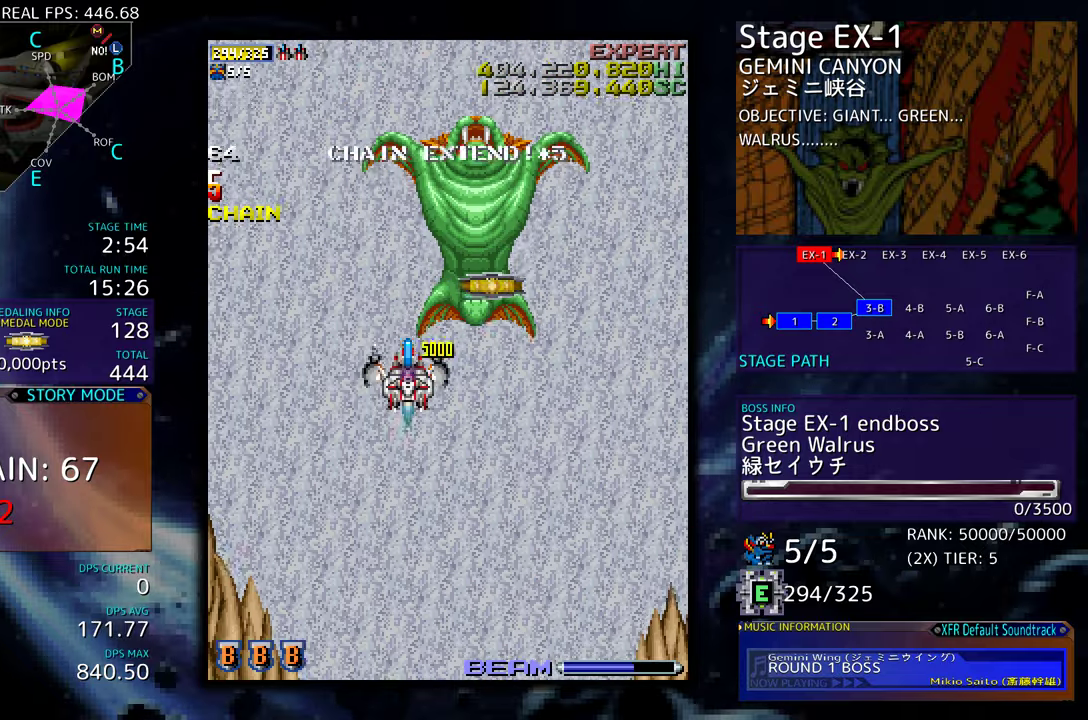
{"buttons": ["DPAD_DOWN"], "events": [[67, "DPAD_RIGHT", "down"], [250, "DPAD_UP", "up"], [283, "DPAD_DOWN", "down"], [333, "DPAD_RIGHT", "up"]]}
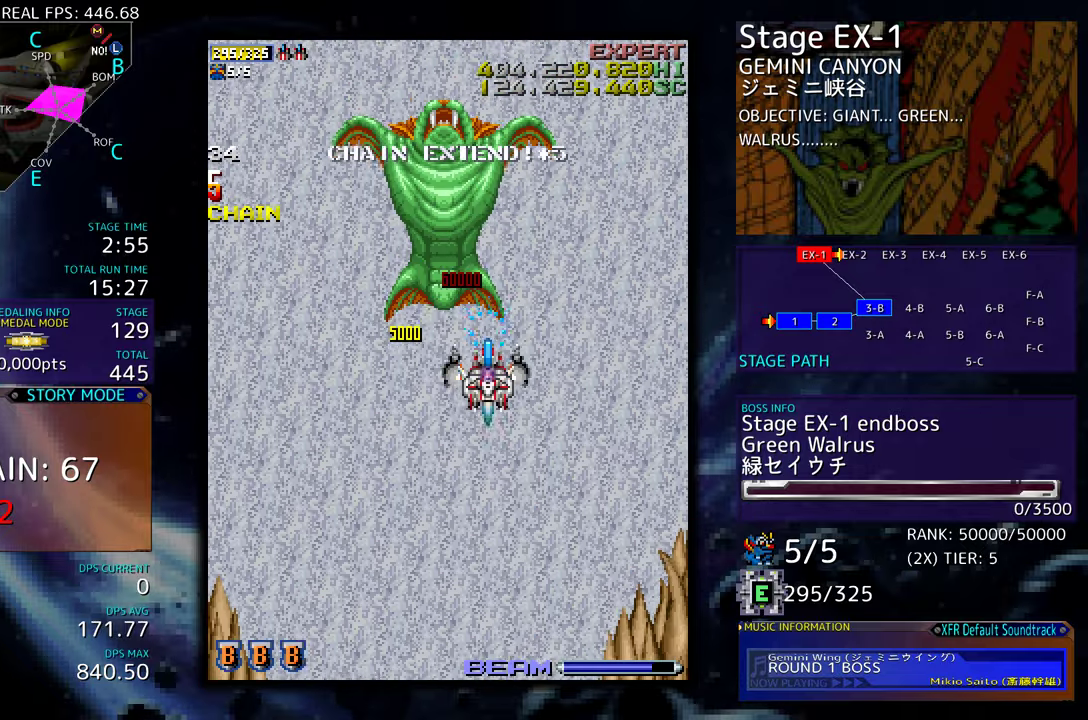
{"buttons": ["DPAD_DOWN"], "events": []}
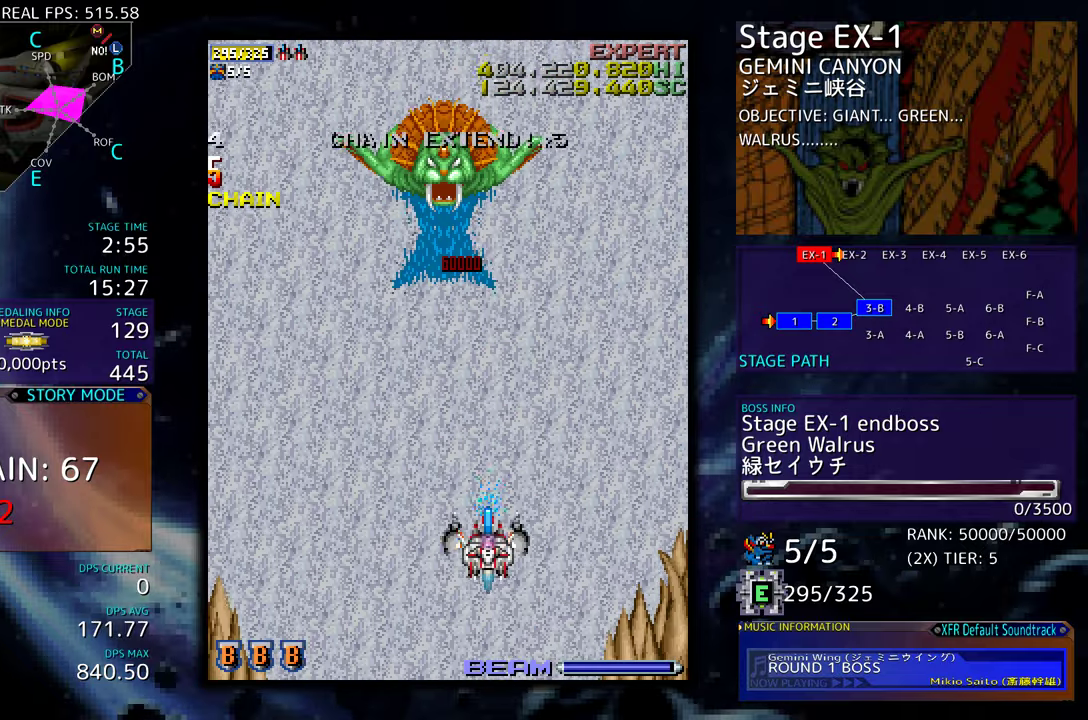
{"buttons": [], "events": [[167, "DPAD_DOWN", "up"]]}
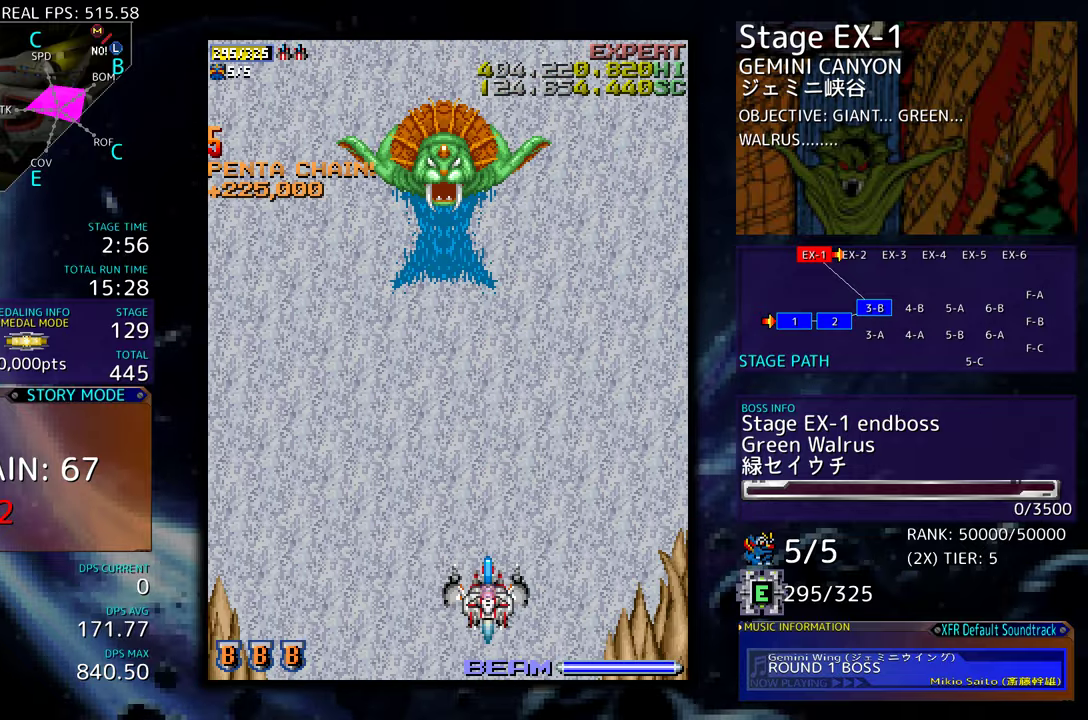
{"buttons": [], "events": [[200, "DPAD_LEFT", "down"], [267, "DPAD_LEFT", "up"]]}
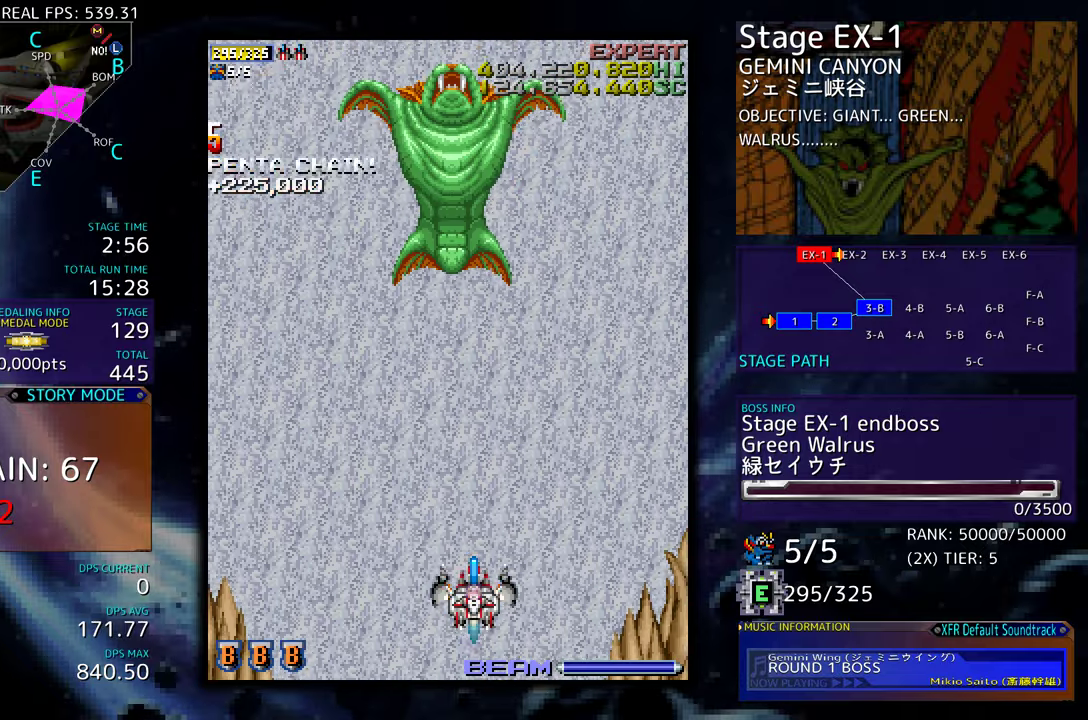
{"buttons": [], "events": [[100, "DPAD_LEFT", "down"], [167, "DPAD_DOWN", "down"], [167, "DPAD_LEFT", "up"], [333, "DPAD_DOWN", "up"]]}
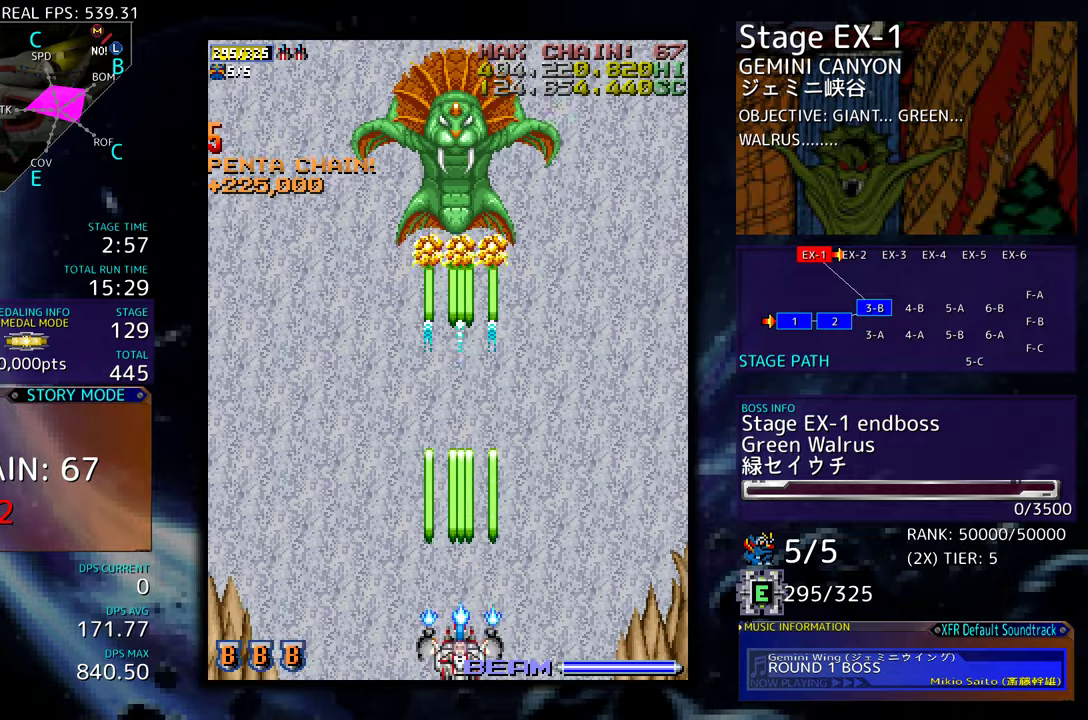
{"buttons": [], "events": []}
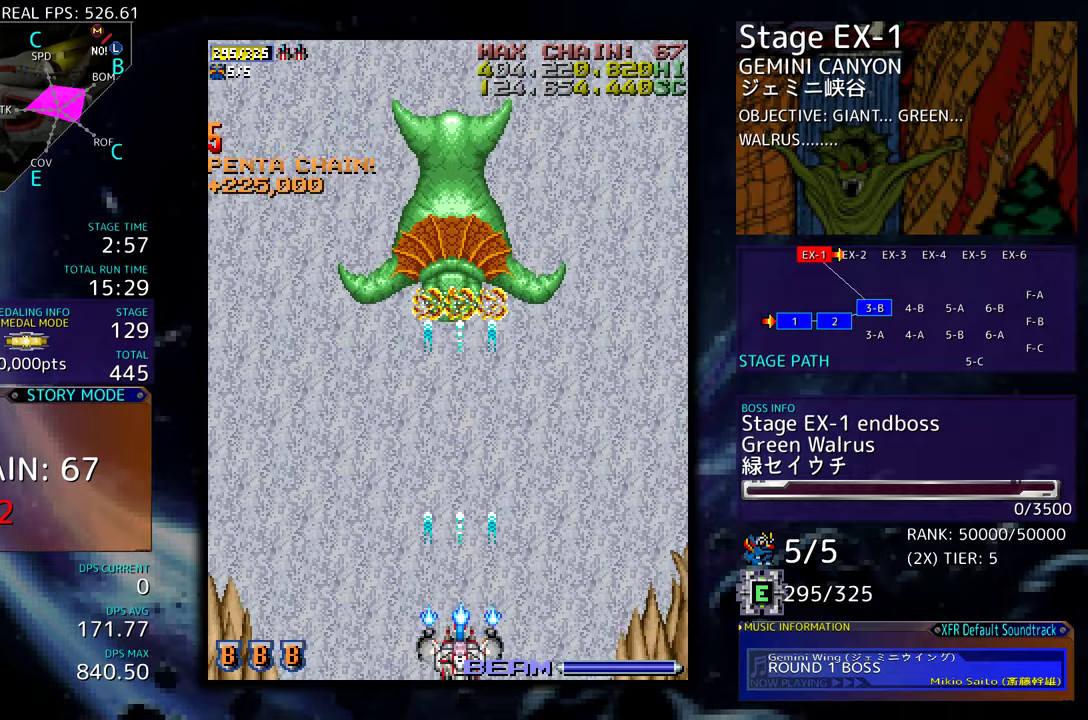
{"buttons": ["DPAD_DOWN", "DPAD_RIGHT"], "events": [[300, "DPAD_RIGHT", "down"], [383, "DPAD_DOWN", "down"]]}
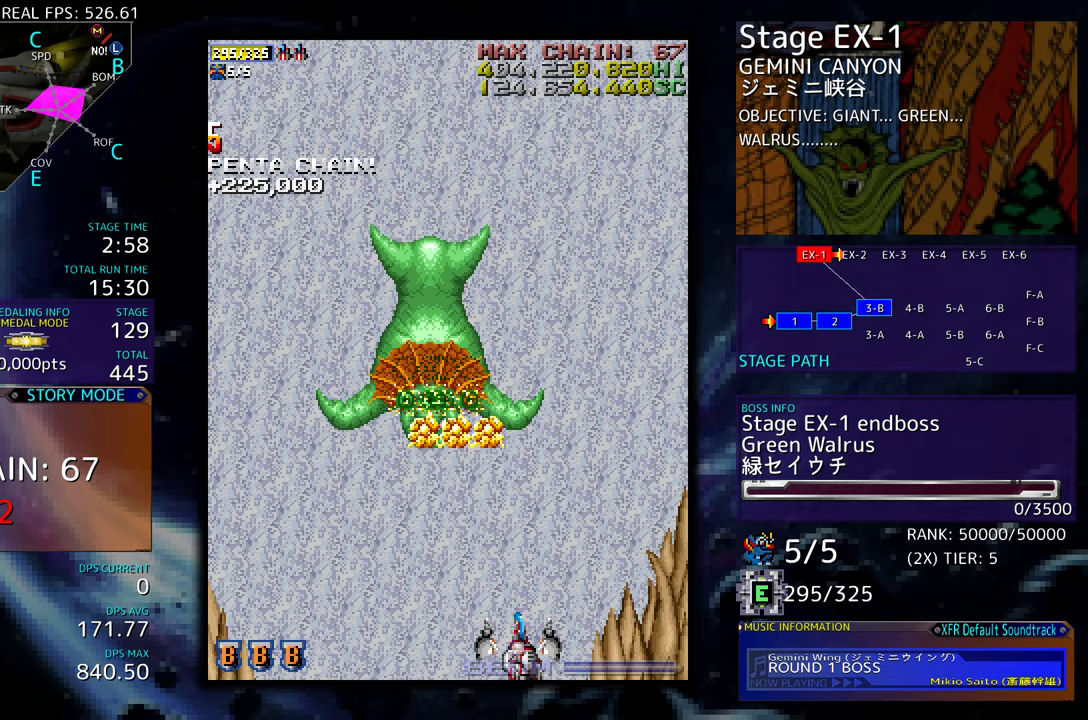
{"buttons": ["DPAD_UP"], "events": [[300, "DPAD_DOWN", "up"], [417, "DPAD_UP", "down"], [467, "DPAD_RIGHT", "up"]]}
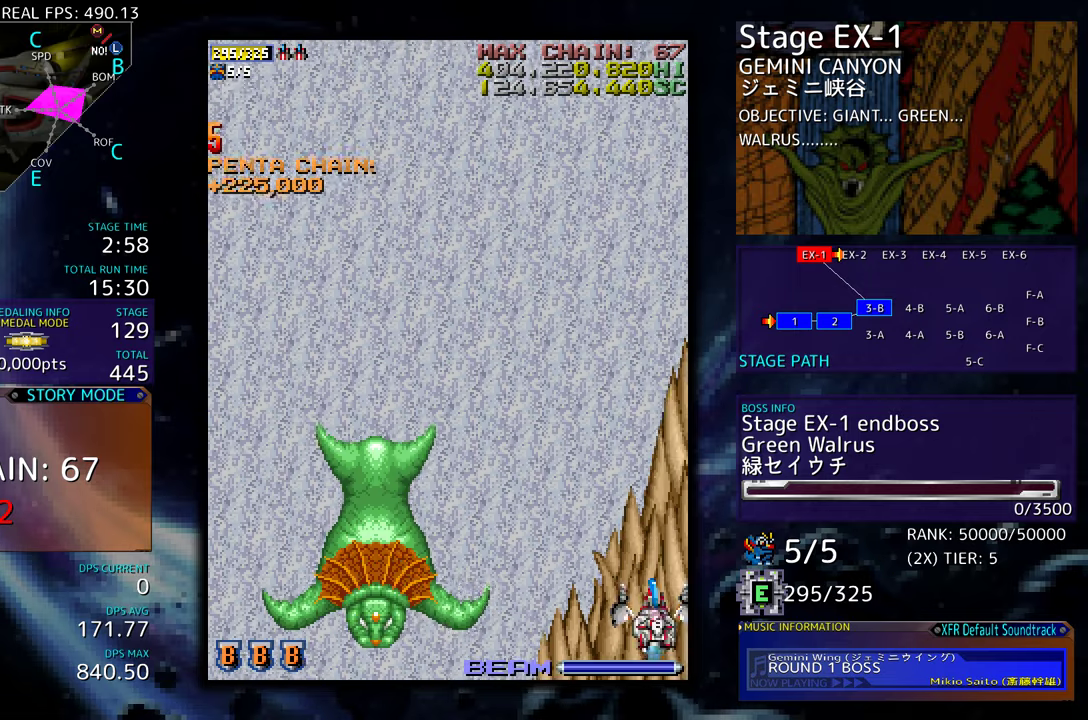
{"buttons": ["DPAD_LEFT"], "events": [[183, "DPAD_LEFT", "down"], [450, "DPAD_UP", "up"]]}
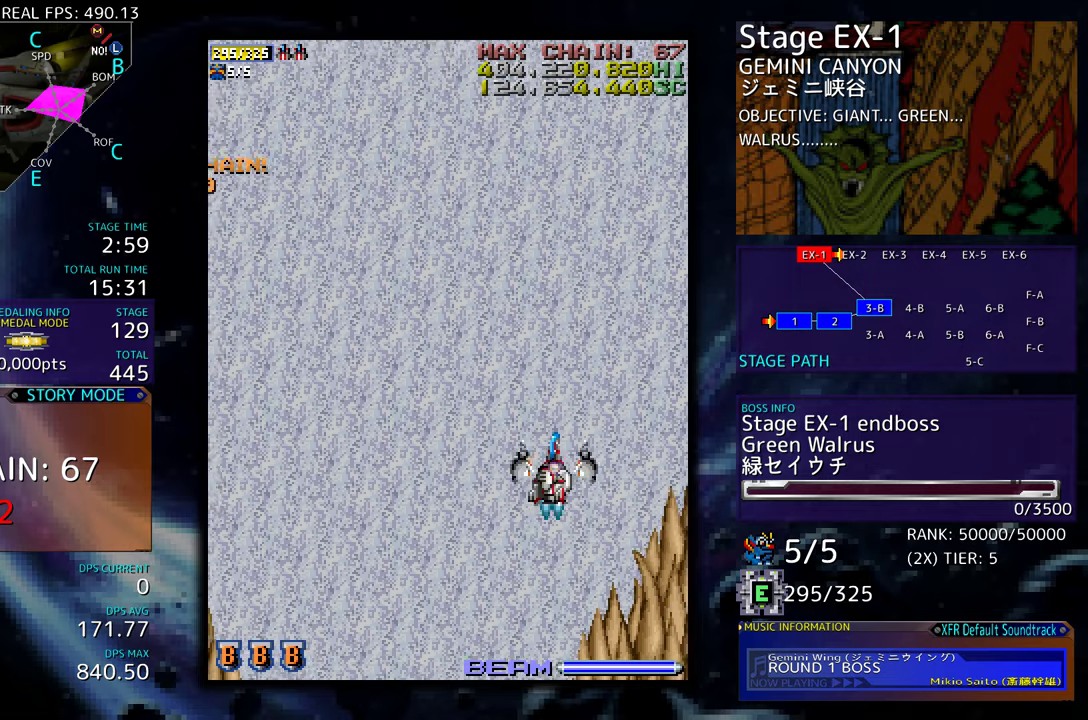
{"buttons": ["DPAD_DOWN"], "events": [[233, "DPAD_DOWN", "down"], [267, "DPAD_LEFT", "up"]]}
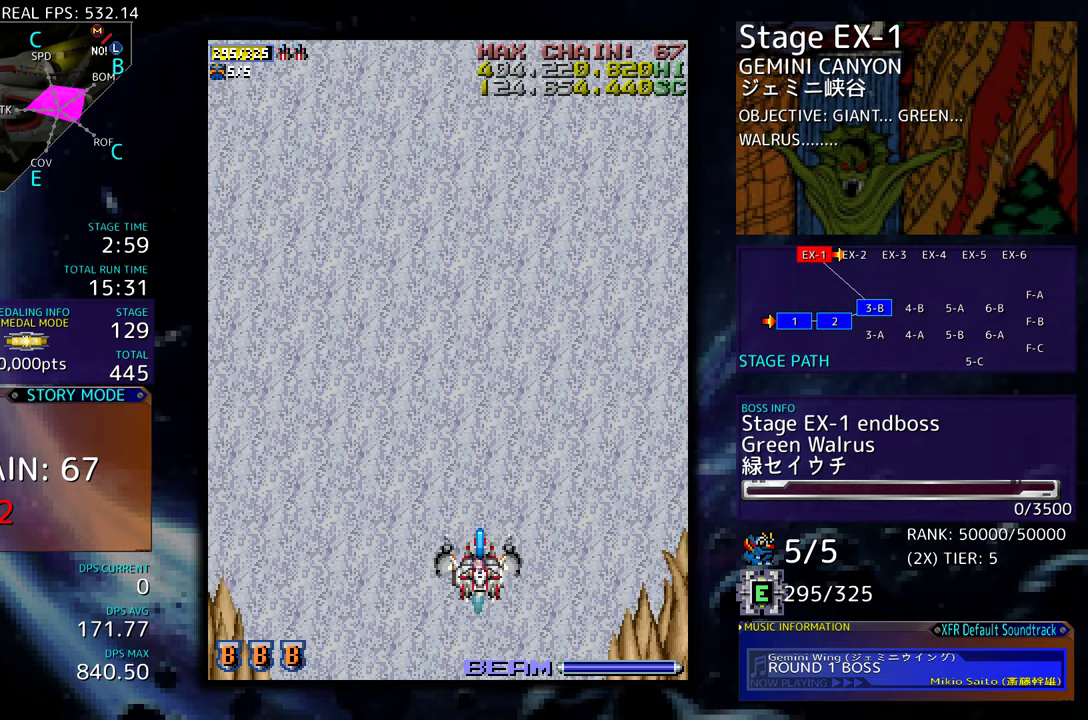
{"buttons": [], "events": [[67, "DPAD_DOWN", "up"]]}
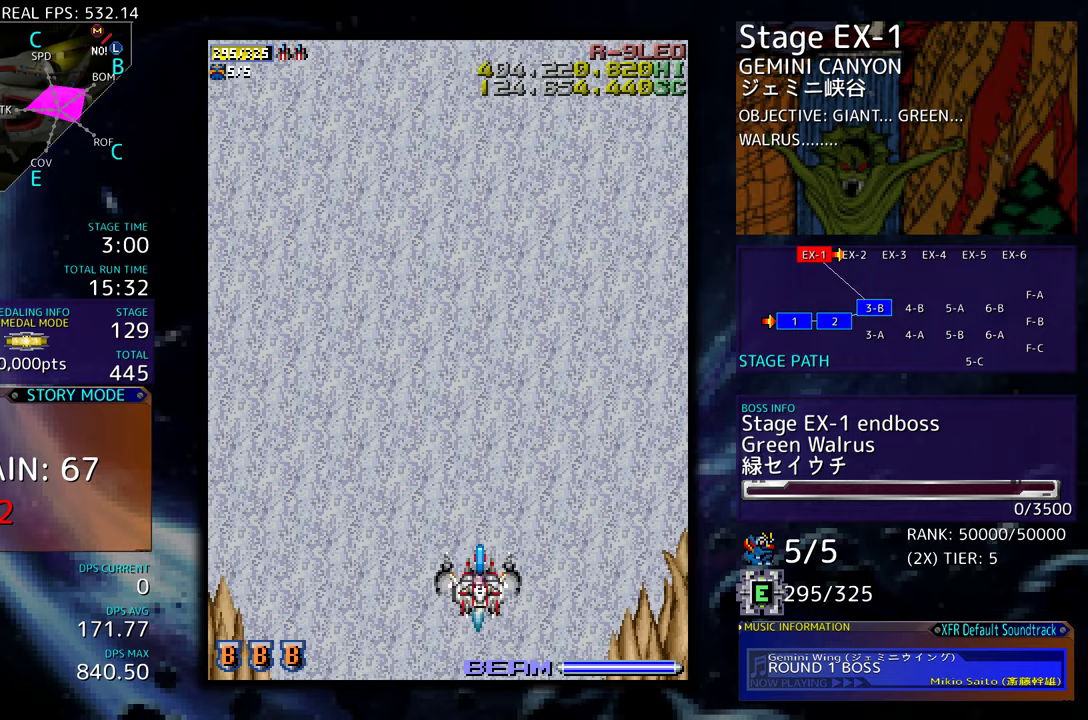
{"buttons": [], "events": []}
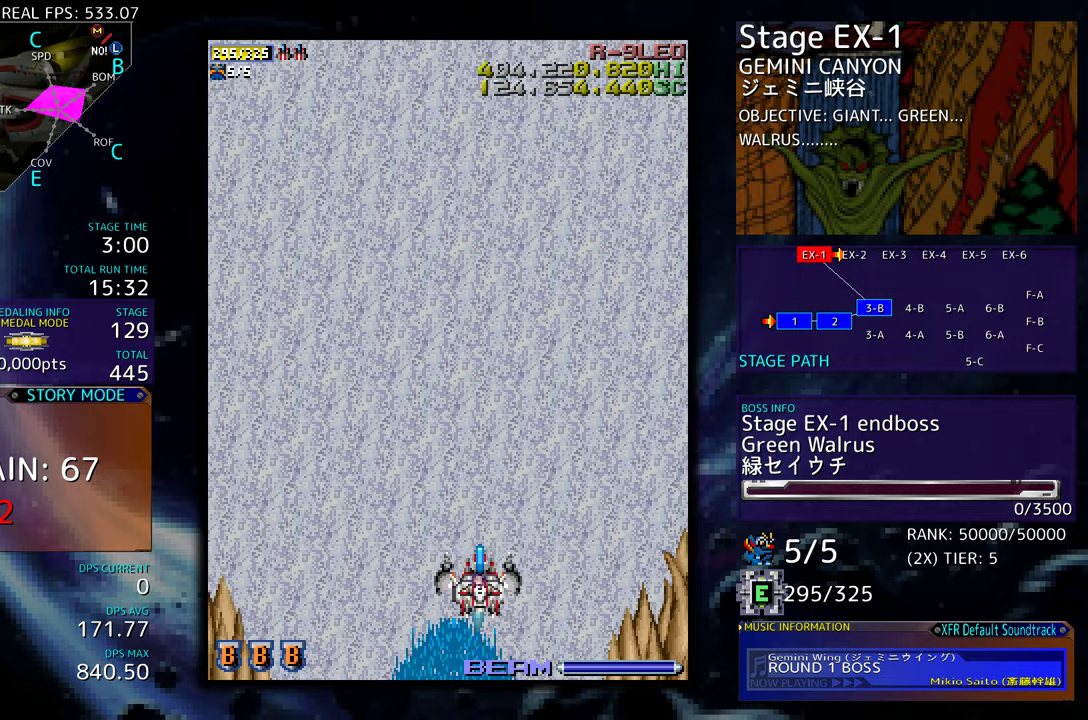
{"buttons": [], "events": []}
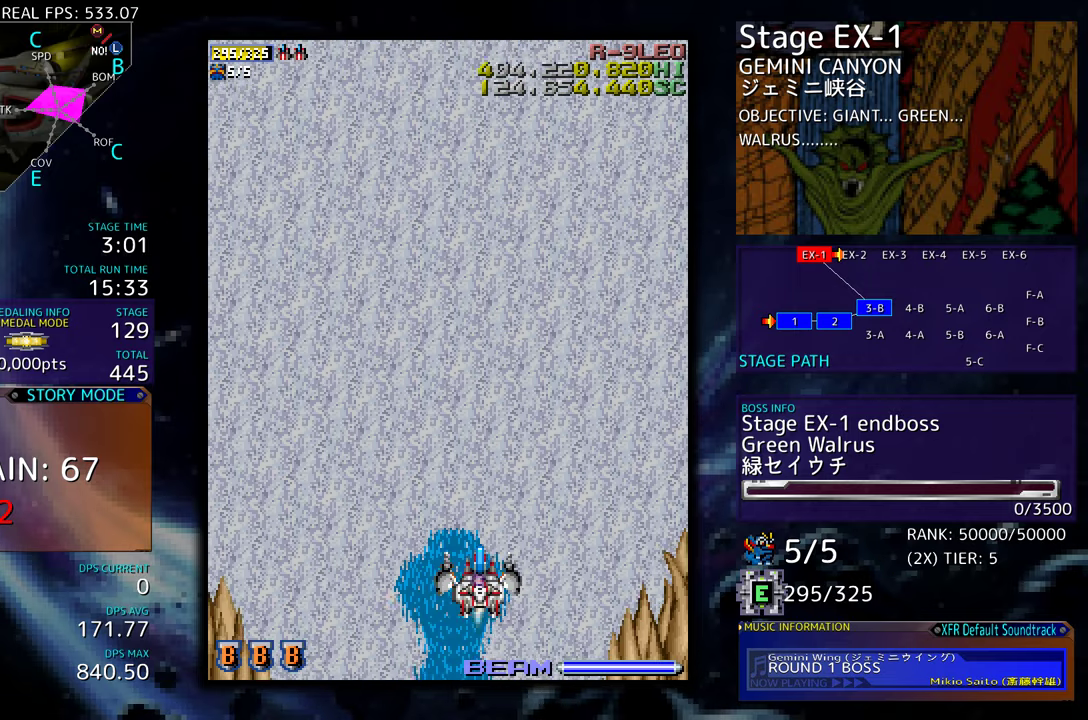
{"buttons": [], "events": []}
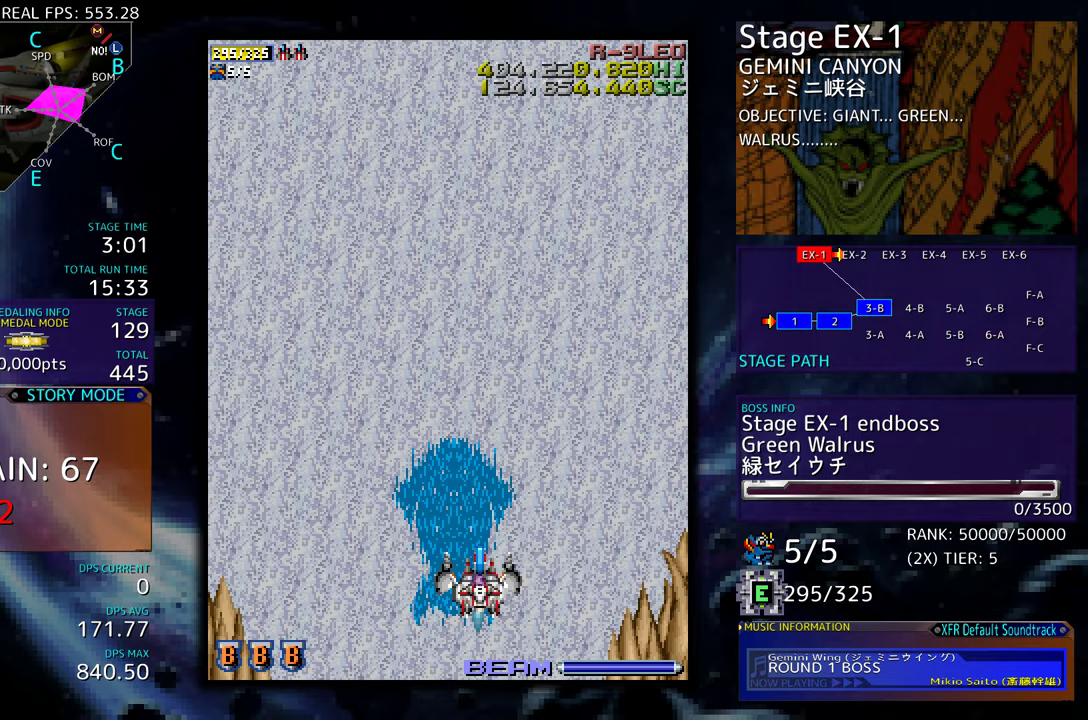
{"buttons": [], "events": []}
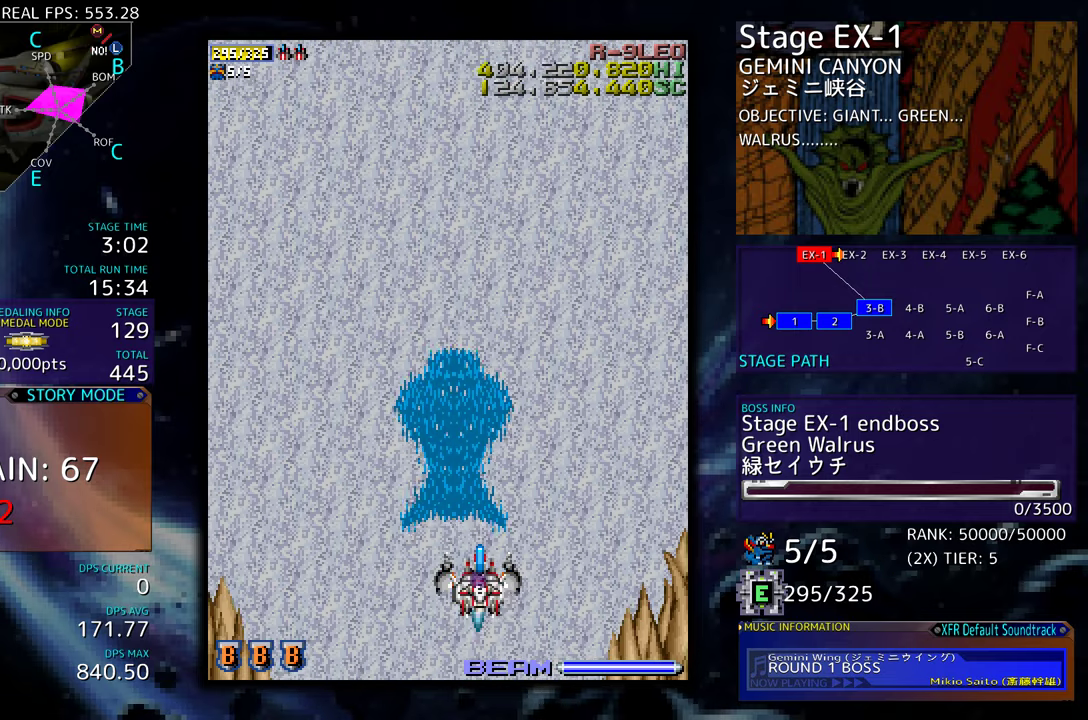
{"buttons": [], "events": [[133, "DPAD_LEFT", "down"], [283, "DPAD_UP", "down"], [367, "DPAD_LEFT", "up"], [467, "DPAD_UP", "up"]]}
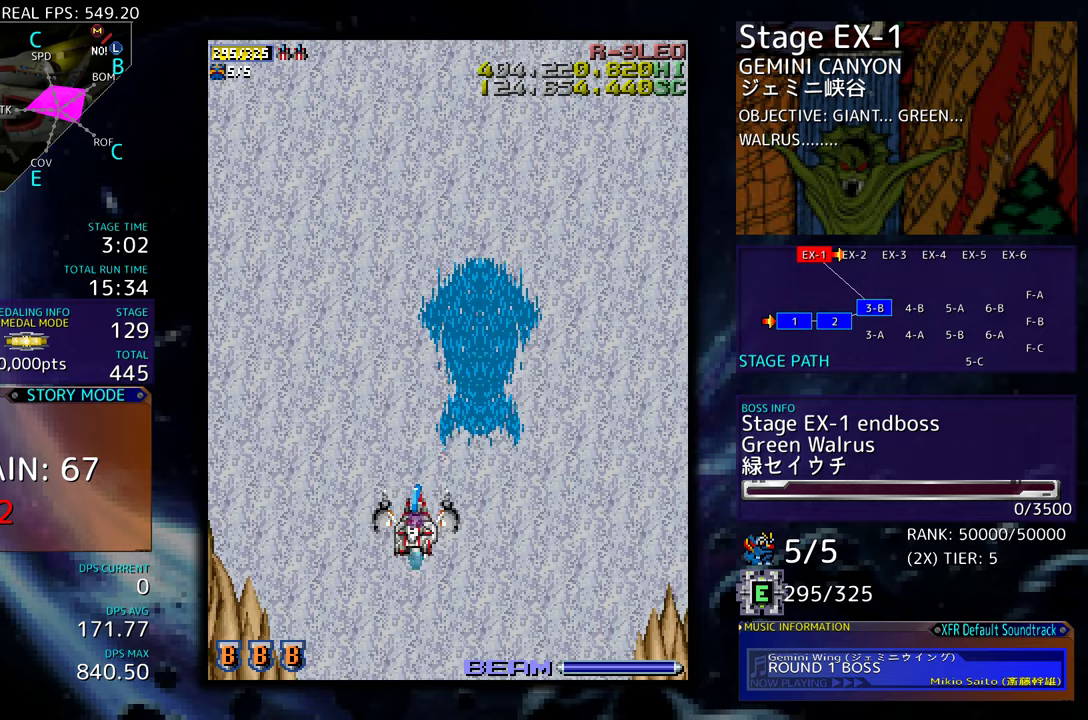
{"buttons": ["DPAD_RIGHT"], "events": [[83, "DPAD_DOWN", "down"], [450, "DPAD_RIGHT", "down"], [500, "DPAD_DOWN", "up"]]}
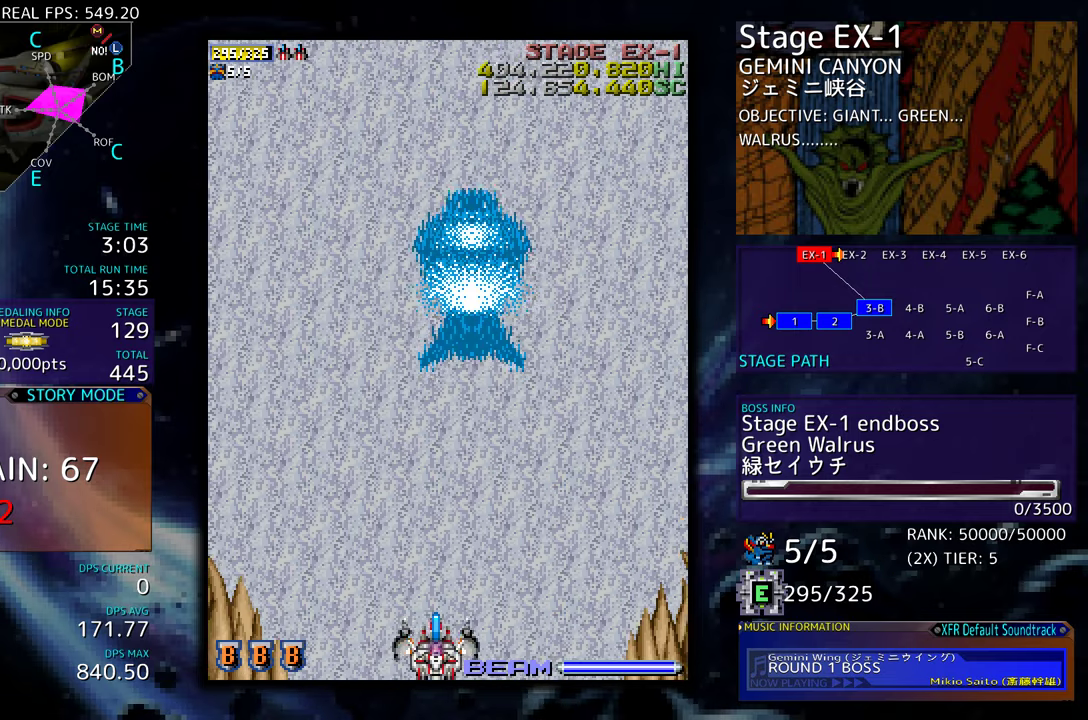
{"buttons": [], "events": [[50, "DPAD_RIGHT", "up"]]}
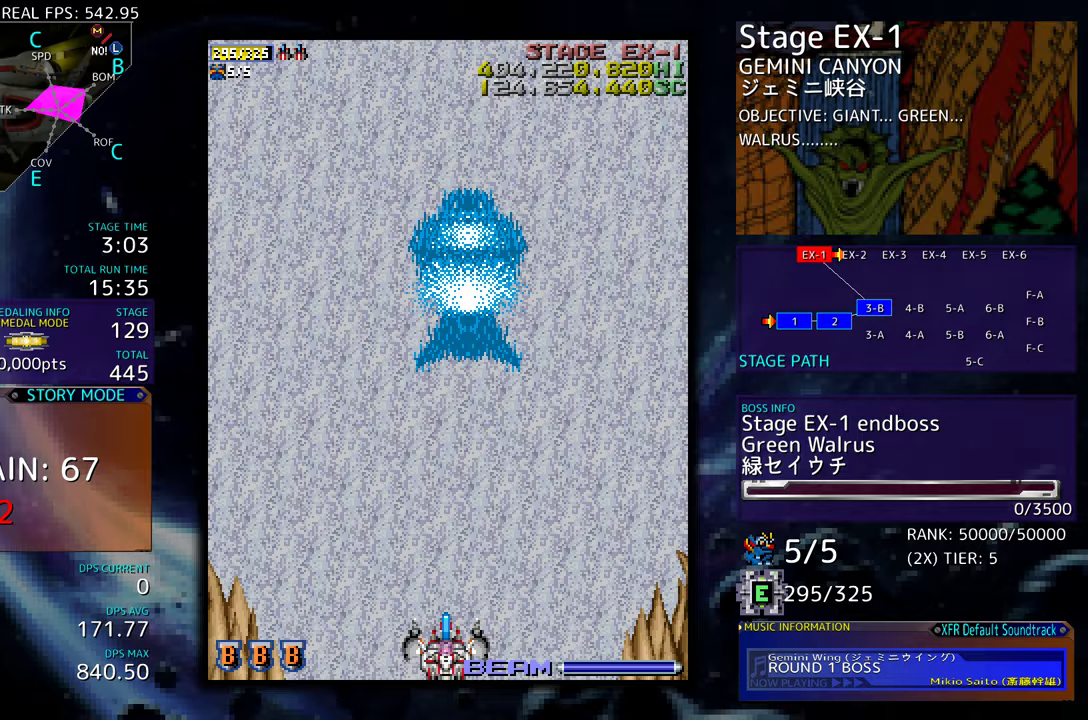
{"buttons": [], "events": []}
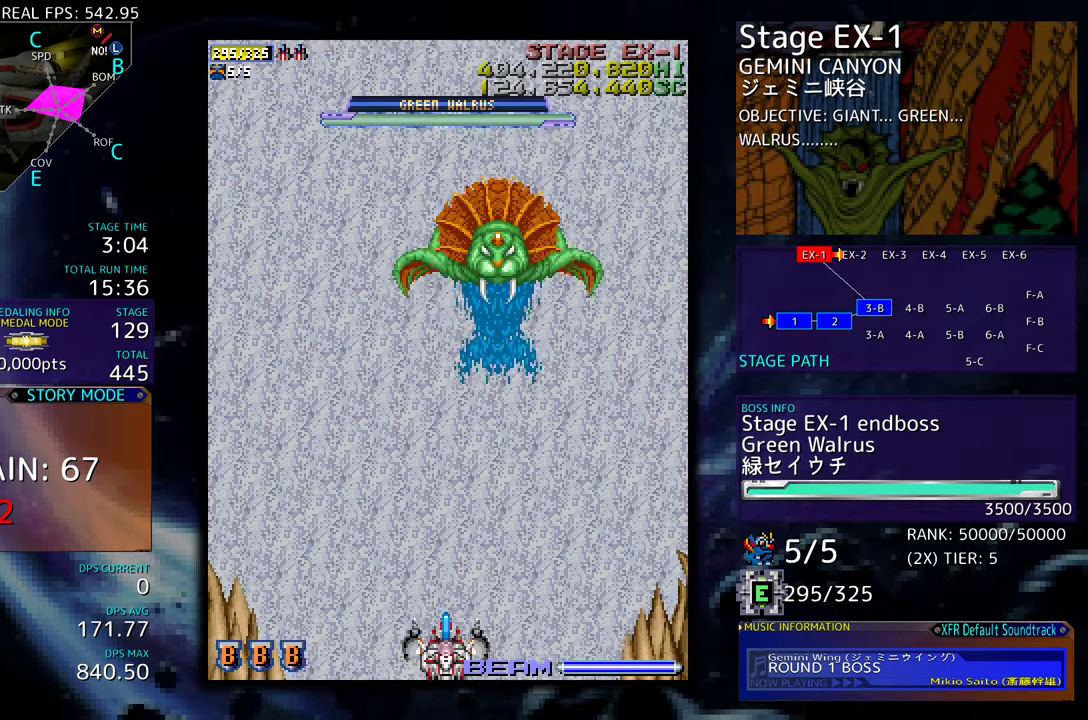
{"buttons": ["DPAD_RIGHT"], "events": [[133, "DPAD_RIGHT", "down"], [183, "DPAD_RIGHT", "up"], [383, "DPAD_RIGHT", "down"]]}
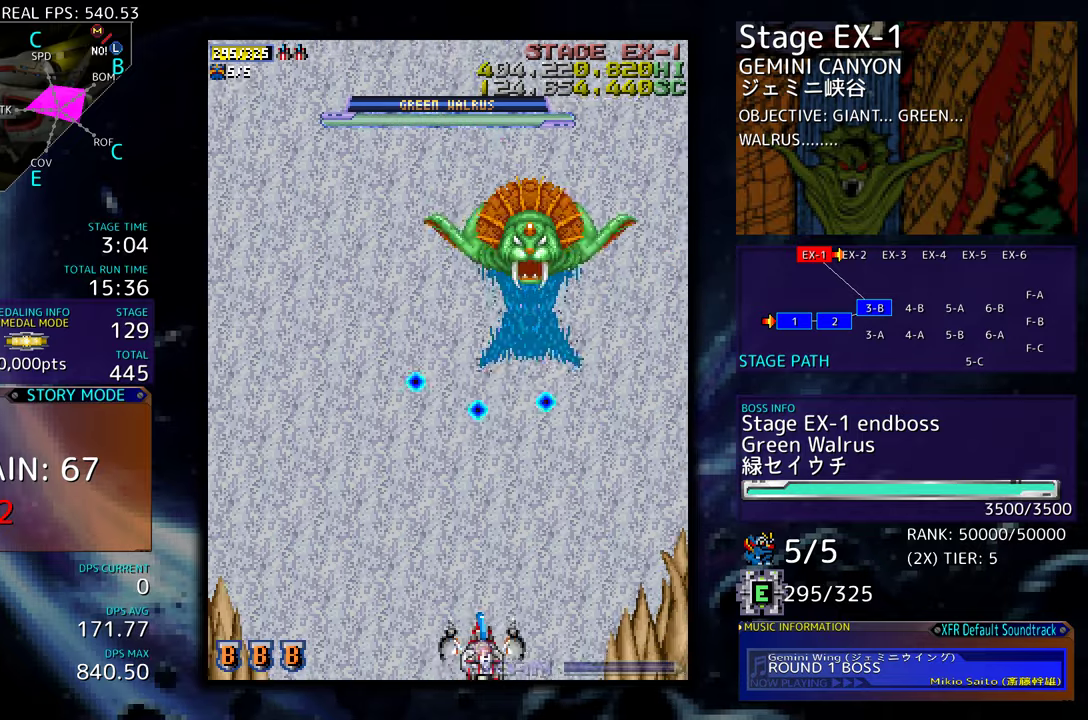
{"buttons": [], "events": [[100, "DPAD_RIGHT", "up"]]}
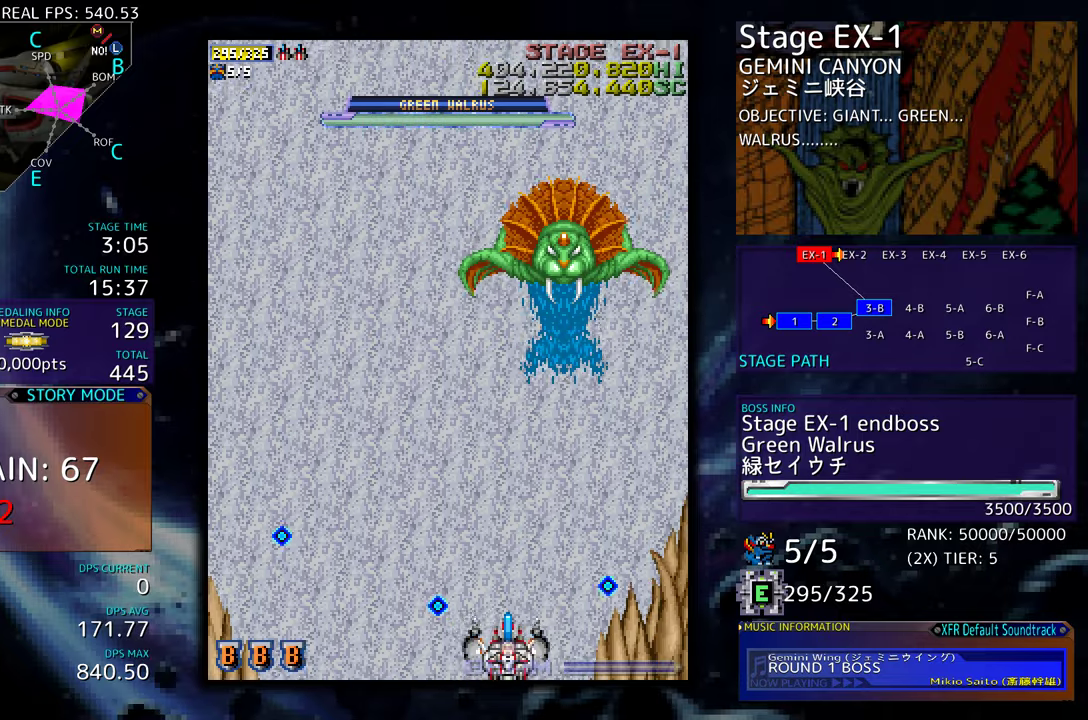
{"buttons": [], "events": []}
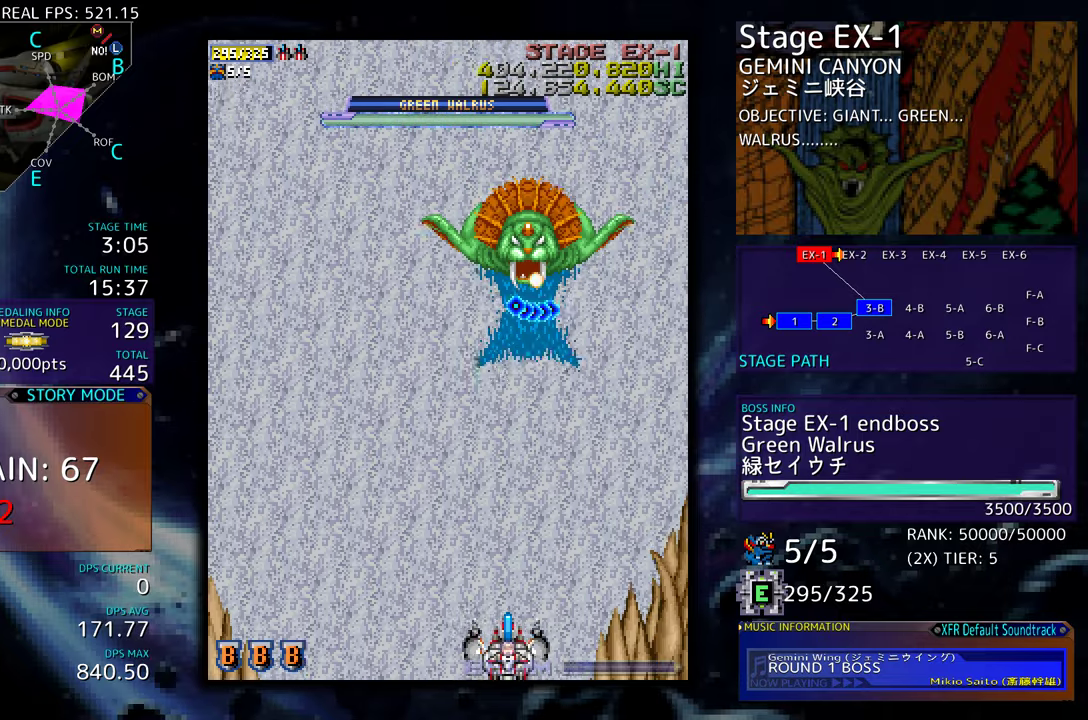
{"buttons": [], "events": [[67, "DPAD_LEFT", "down"], [133, "DPAD_LEFT", "up"], [400, "DPAD_LEFT", "down"], [483, "DPAD_LEFT", "up"]]}